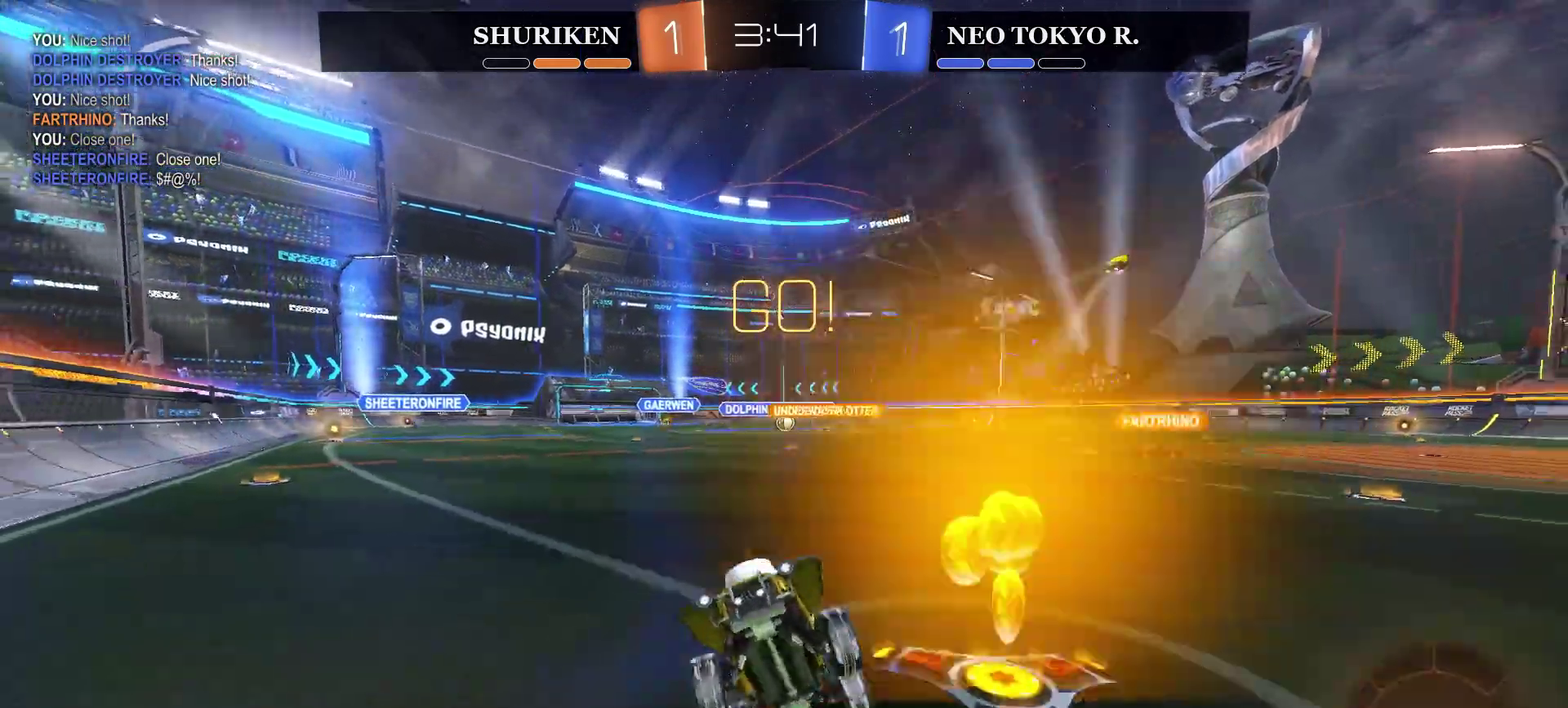
Gameplay with a controller (PlayStation layout); each line is a JSON object with the inputs held at the frame after it. "events" lists button and stick changes between this image and that frame as [ms after this image, input, new state], when the widget could be followed in between. Not read: L1.
{"buttons": ["CIRCLE", "R2"], "left_stick": "left", "right_stick": "center", "events": [[450, "CIRCLE", "down"]]}
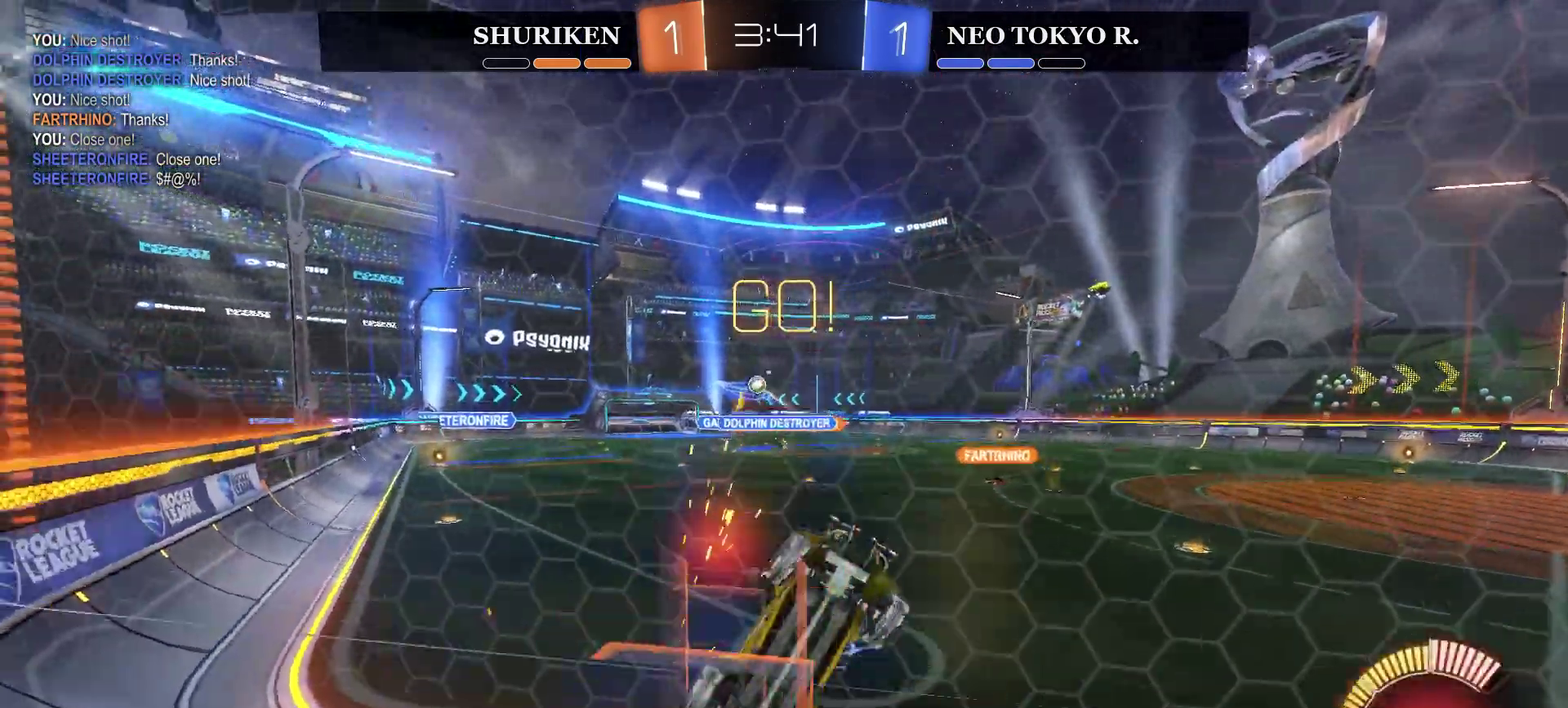
{"buttons": ["CIRCLE", "R2"], "left_stick": "left", "right_stick": "center", "events": [[50, "CIRCLE", "up"], [501, "CIRCLE", "down"]]}
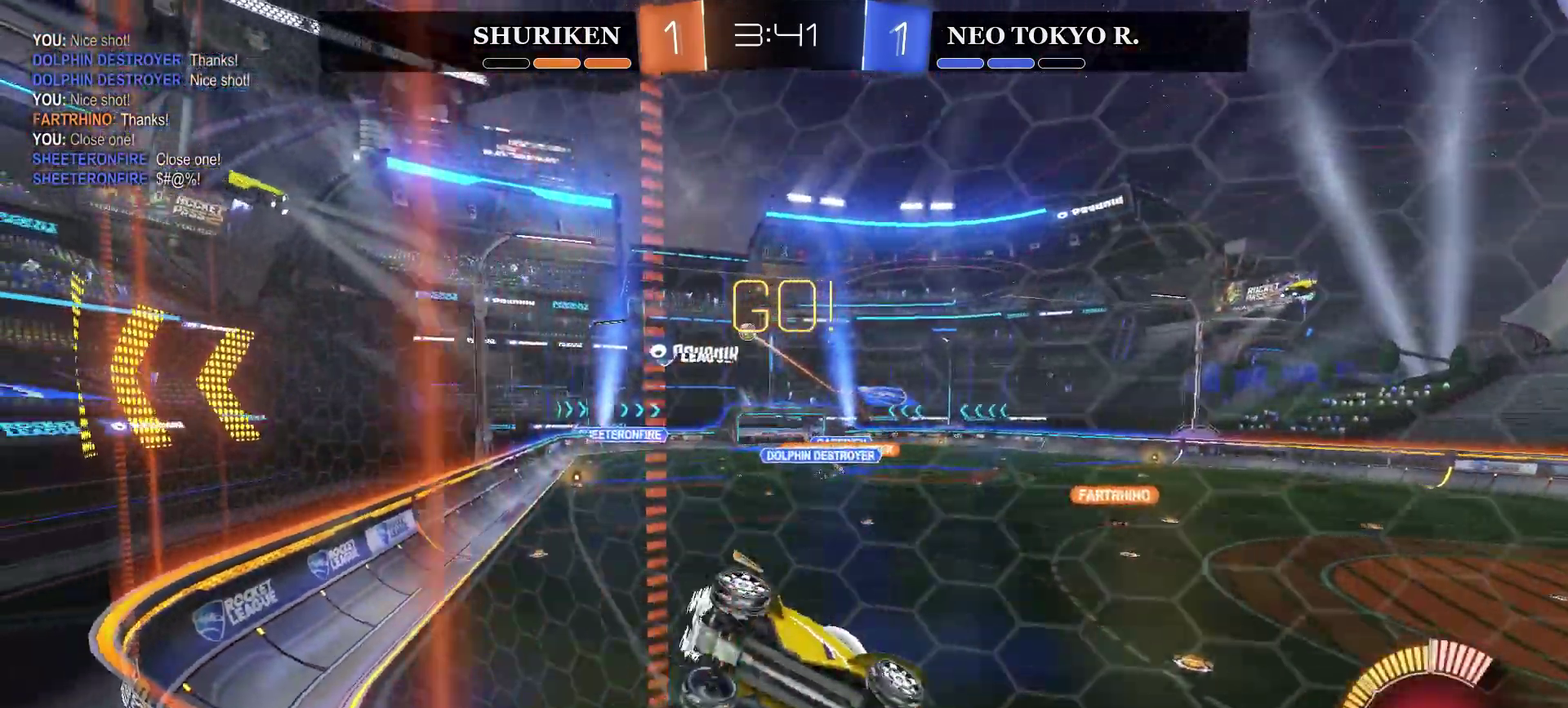
{"buttons": ["R2"], "left_stick": "center", "right_stick": "center", "events": [[150, "left_stick", "center"], [217, "CIRCLE", "up"]]}
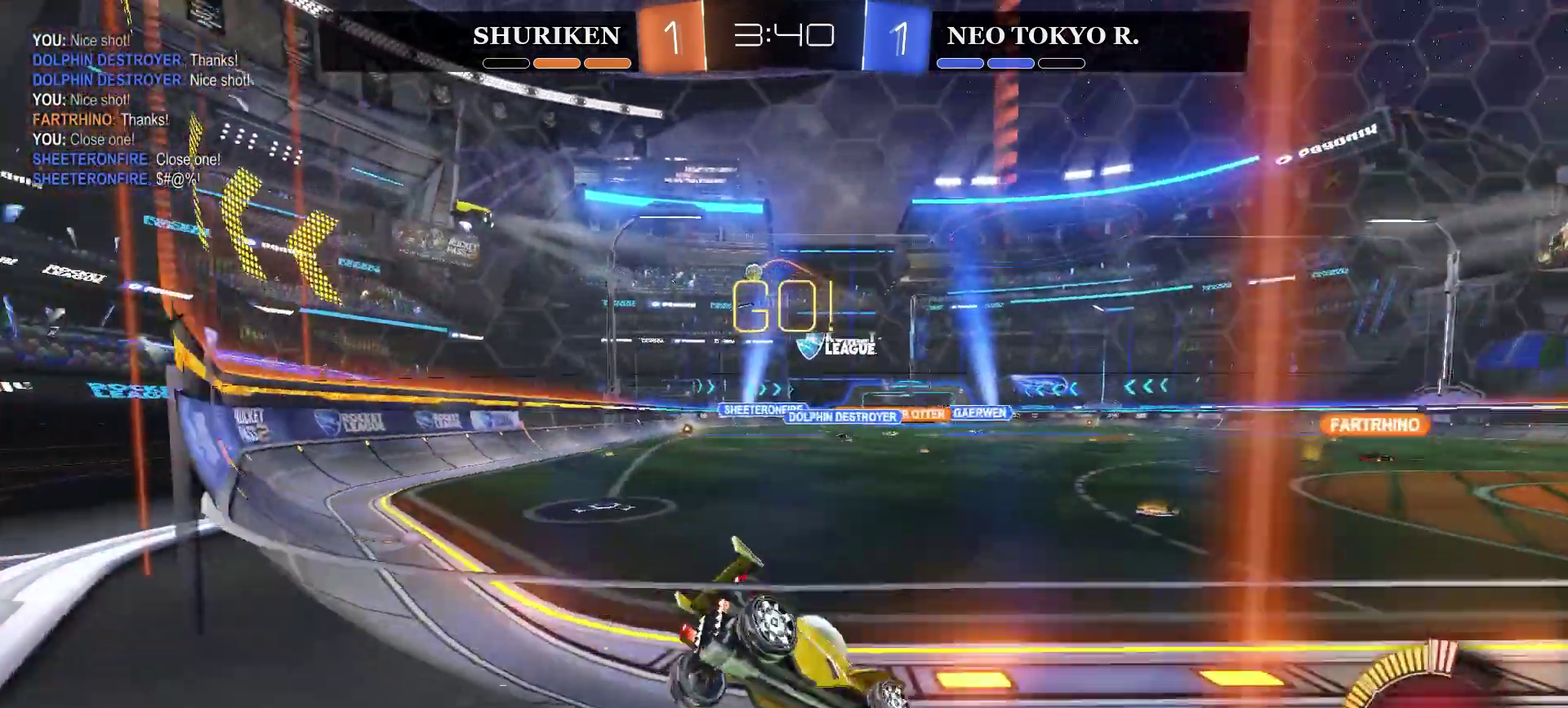
{"buttons": ["R2"], "left_stick": "center", "right_stick": "center", "events": [[150, "left_stick", "left"], [250, "left_stick", "center"]]}
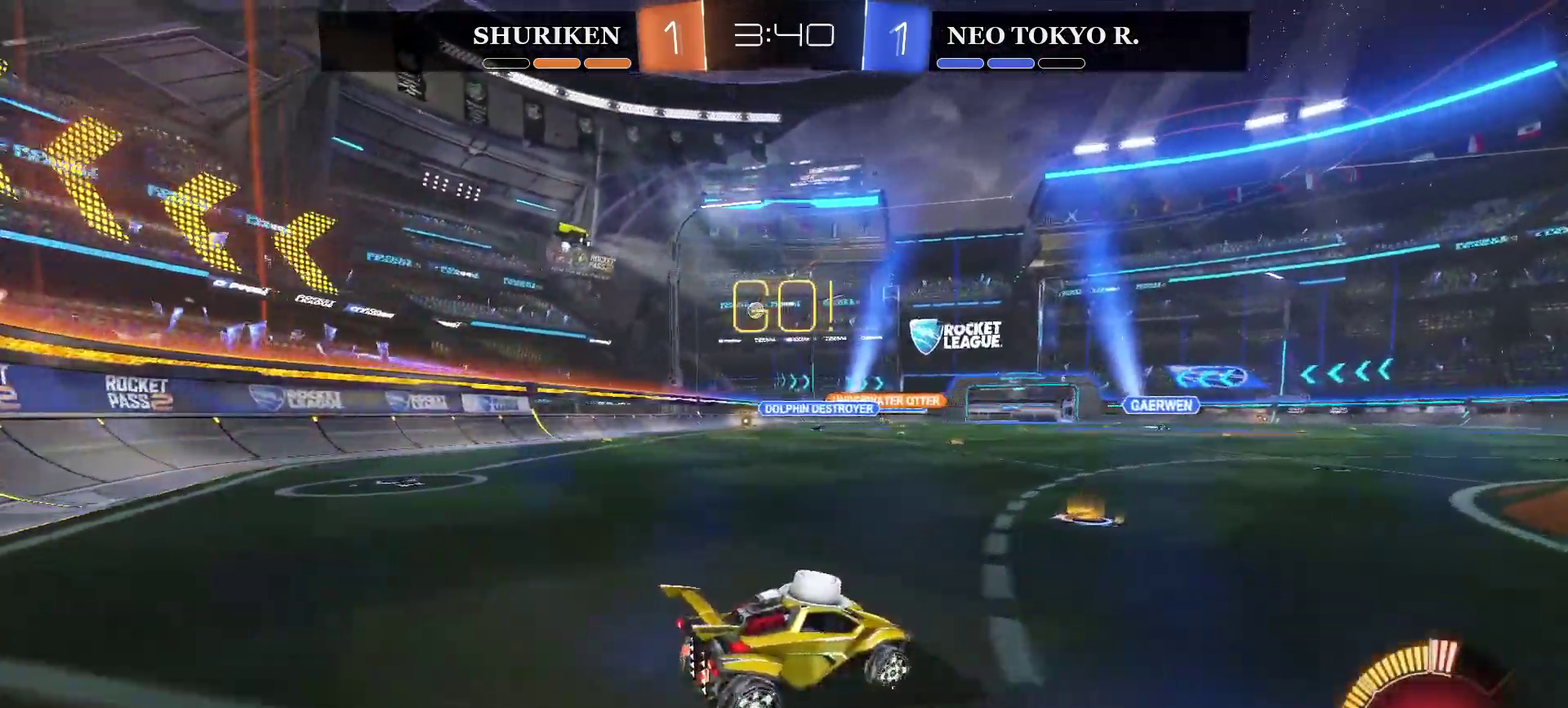
{"buttons": ["R2"], "left_stick": "left", "right_stick": "center", "events": [[50, "left_stick", "left"], [216, "left_stick", "center"], [233, "R2", "up"], [350, "left_stick", "left"], [400, "R2", "down"]]}
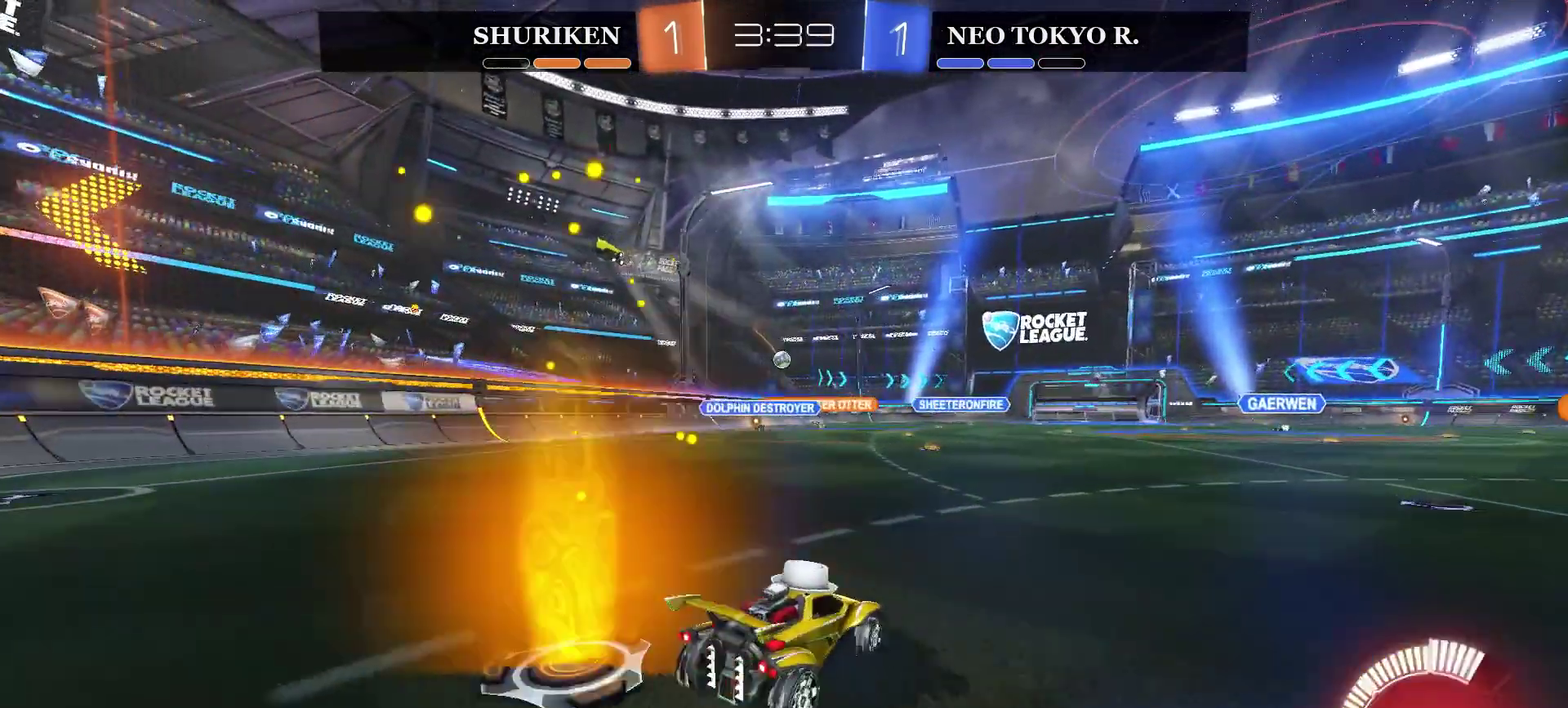
{"buttons": ["CROSS", "R2"], "left_stick": "down", "right_stick": "center", "events": [[33, "left_stick", "center"], [467, "CROSS", "down"], [467, "left_stick", "down"]]}
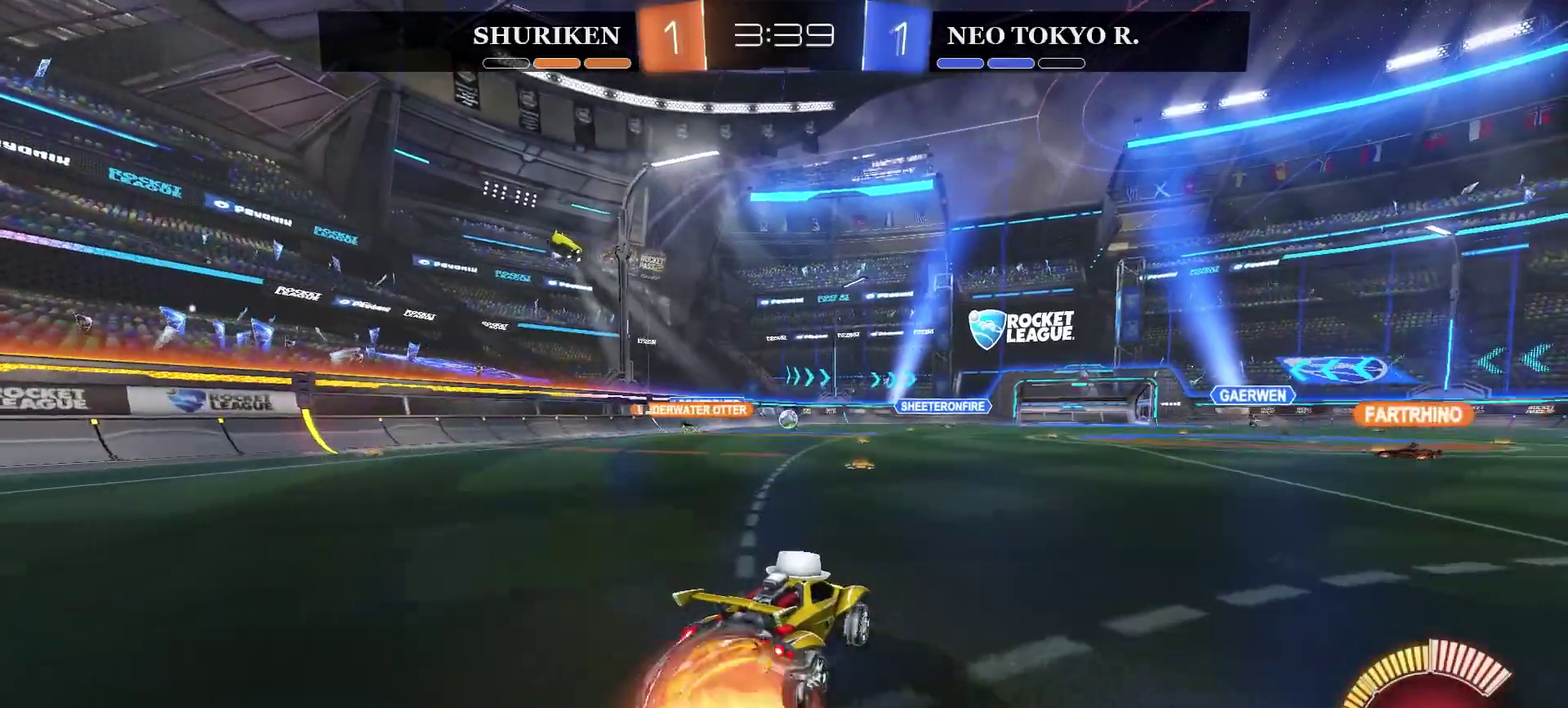
{"buttons": ["CIRCLE", "R2"], "left_stick": "up", "right_stick": "center", "events": [[66, "CROSS", "up"], [83, "left_stick", "center"], [133, "CROSS", "down"], [133, "left_stick", "down"], [217, "CIRCLE", "down"], [233, "left_stick", "down-left"], [267, "CROSS", "up"], [283, "left_stick", "center"], [417, "left_stick", "up"]]}
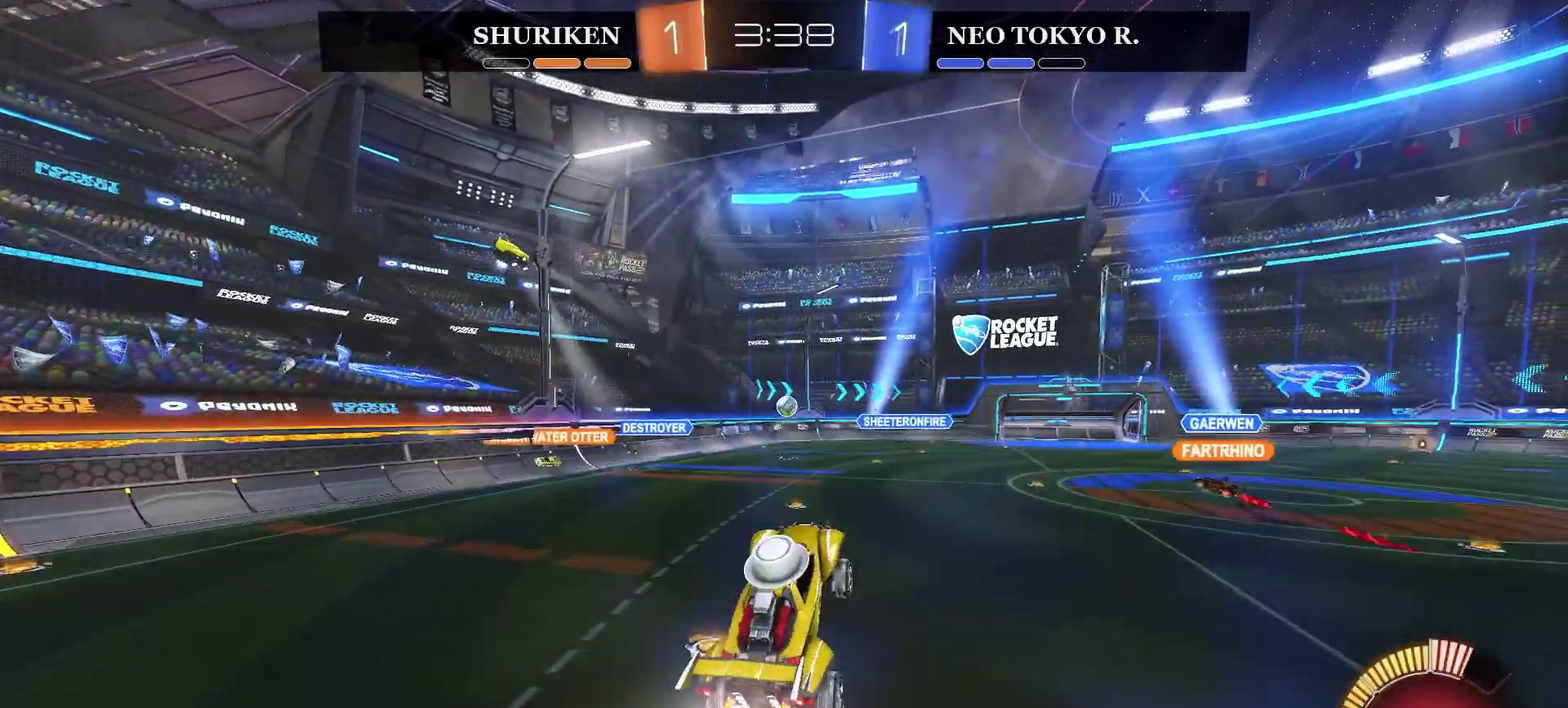
{"buttons": ["R2"], "left_stick": "center", "right_stick": "center", "events": [[101, "left_stick", "center"], [351, "left_stick", "down-left"], [401, "CIRCLE", "up"], [468, "left_stick", "center"]]}
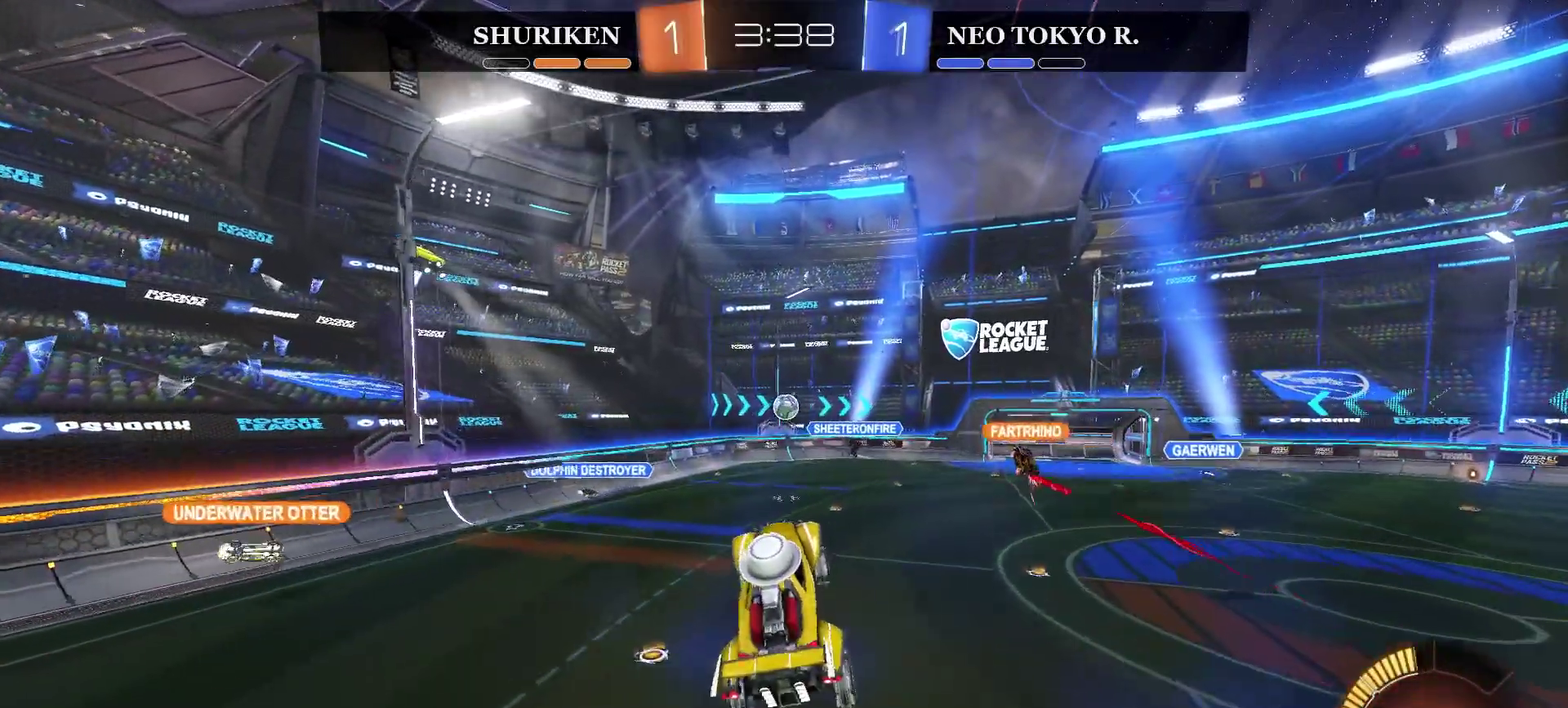
{"buttons": ["R2"], "left_stick": "center", "right_stick": "center", "events": []}
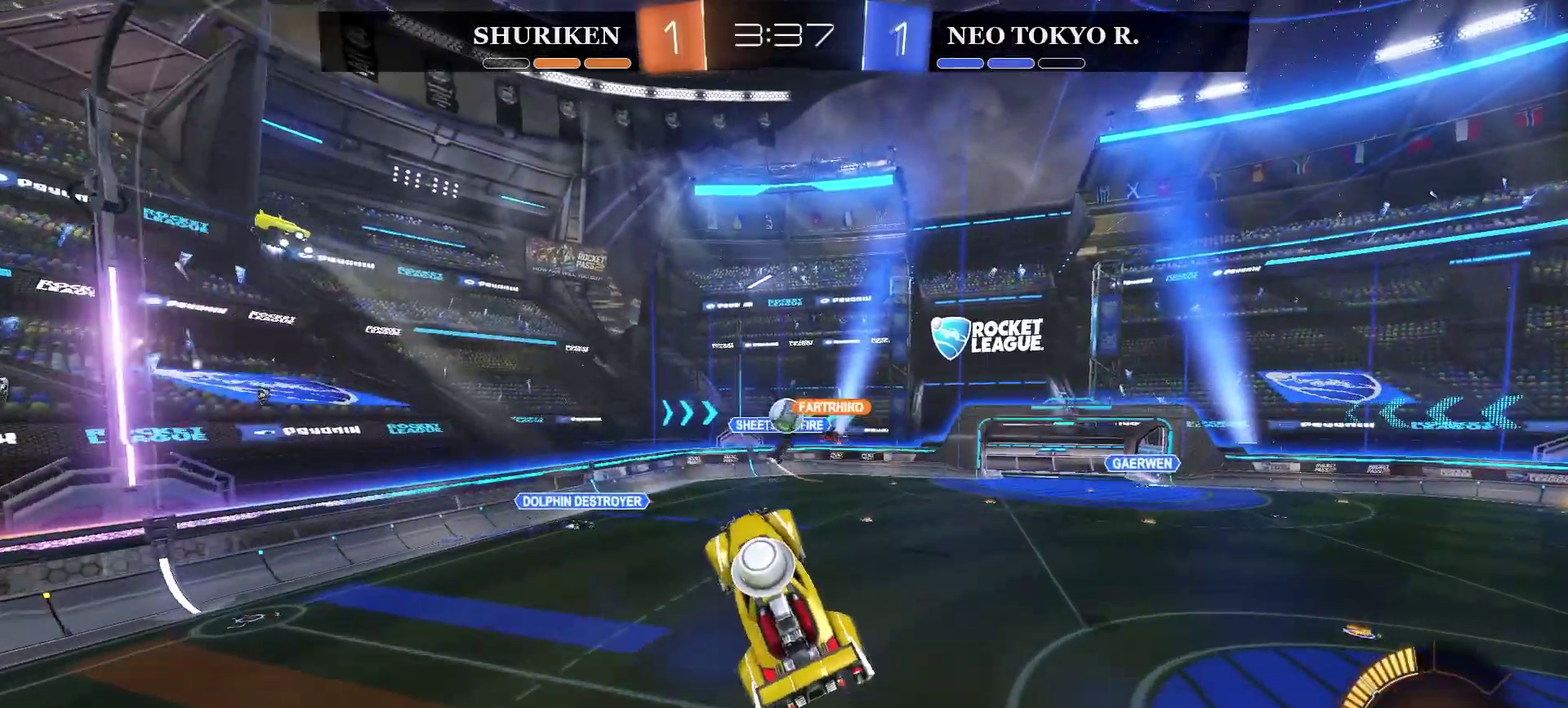
{"buttons": ["R2"], "left_stick": "right", "right_stick": "center", "events": [[67, "left_stick", "up-right"], [351, "left_stick", "right"]]}
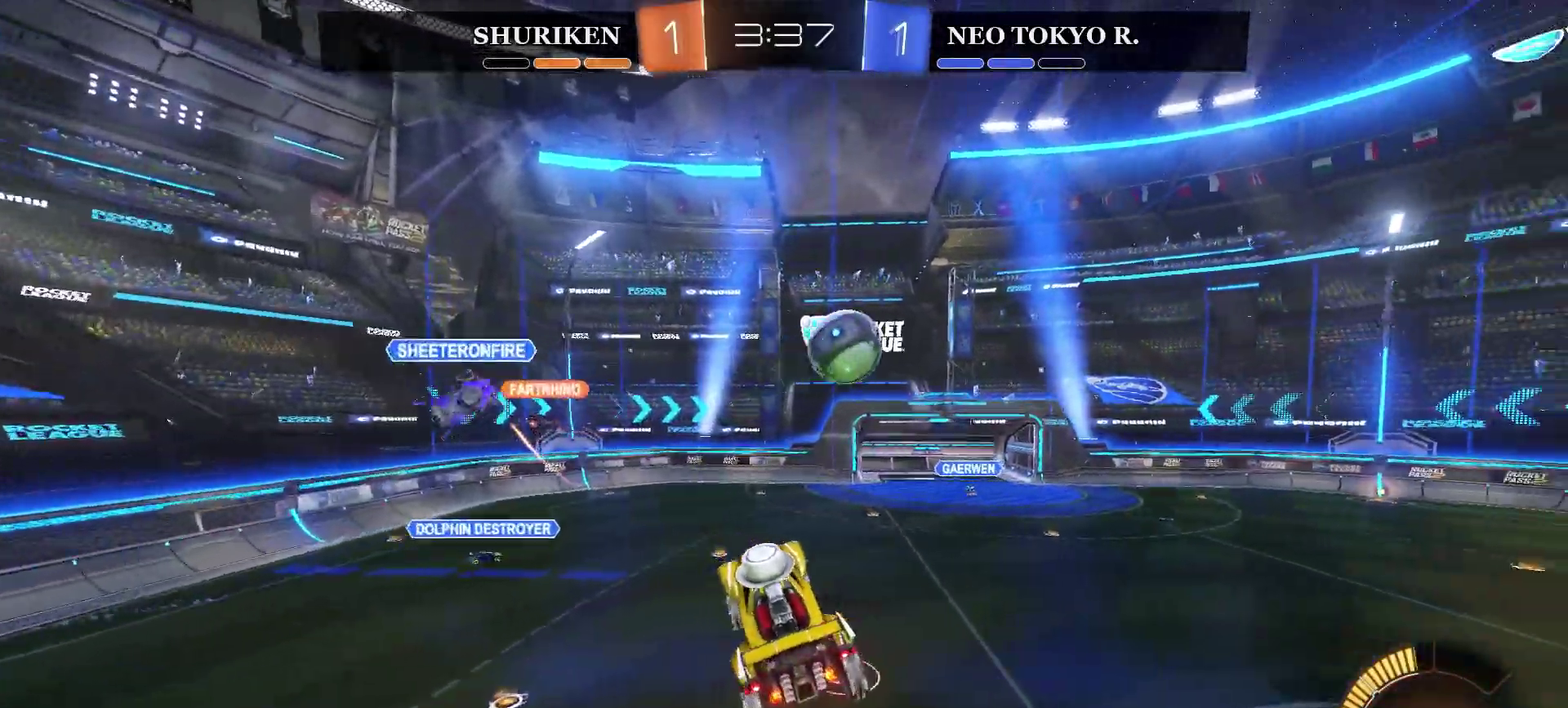
{"buttons": ["R2"], "left_stick": "center", "right_stick": "center", "events": [[50, "left_stick", "center"], [183, "left_stick", "down-left"], [484, "left_stick", "center"]]}